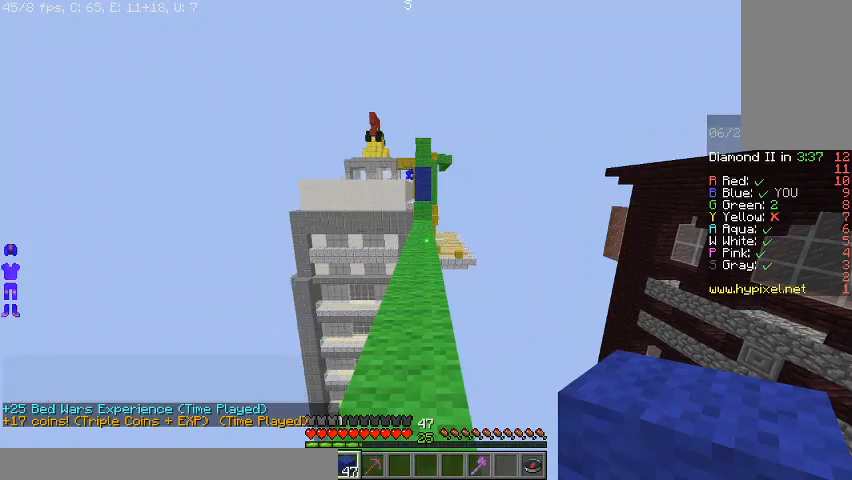
Gameplay with keyboard and mouse; each line is a JSON object with the keys and mouse buttons held at the frame after it. "events" lists presses ("down") and releases ("up") of "a", "d", "s", "space", "w", "mouse_left" and "mouse_right" between this image and that frame as [ms after this image, input, new state], when the widget could be followed in between. "mouse_left", "mouse_right" = the "left", "right" buttons of the "mouse" list. No other keys are recorded. Fast repeated clicks can show as one long hold. Mouse movement is not recorded.
{"keys": ["space", "w"], "mouse": [], "events": [[33, "w", "down"], [100, "mouse_left", "down"], [133, "space", "down"], [167, "mouse_left", "up"], [233, "mouse_left", "down"], [333, "mouse_left", "up"]]}
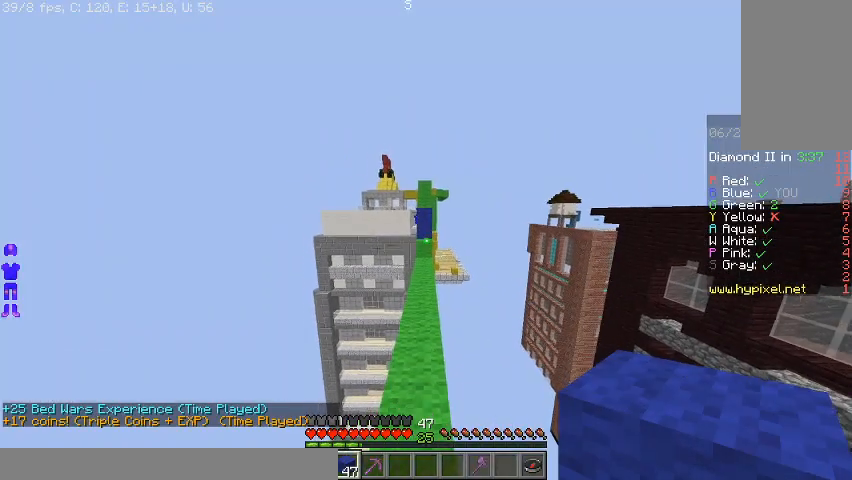
{"keys": ["w"], "mouse": [], "events": [[33, "mouse_left", "down"], [133, "mouse_left", "up"], [200, "mouse_left", "down"], [233, "mouse_left", "up"], [333, "mouse_left", "down"], [433, "mouse_left", "up"], [500, "space", "up"]]}
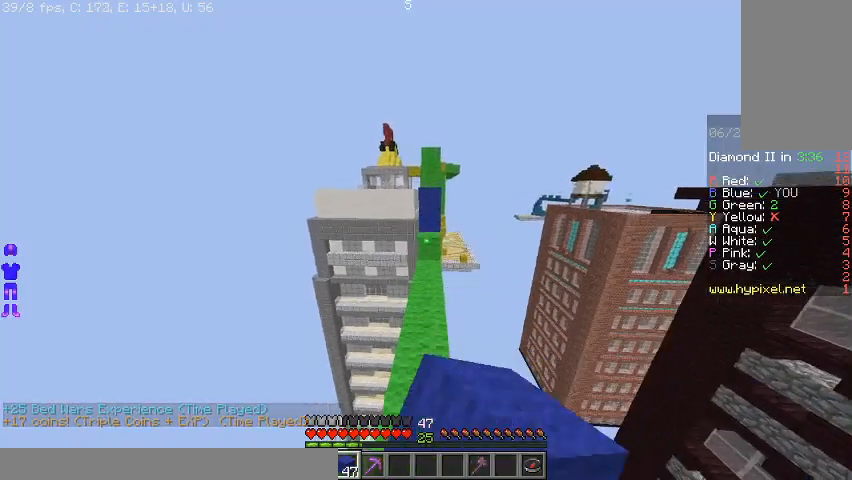
{"keys": ["space", "w"], "mouse": [], "events": [[267, "mouse_right", "down"], [300, "space", "down"], [367, "mouse_right", "up"]]}
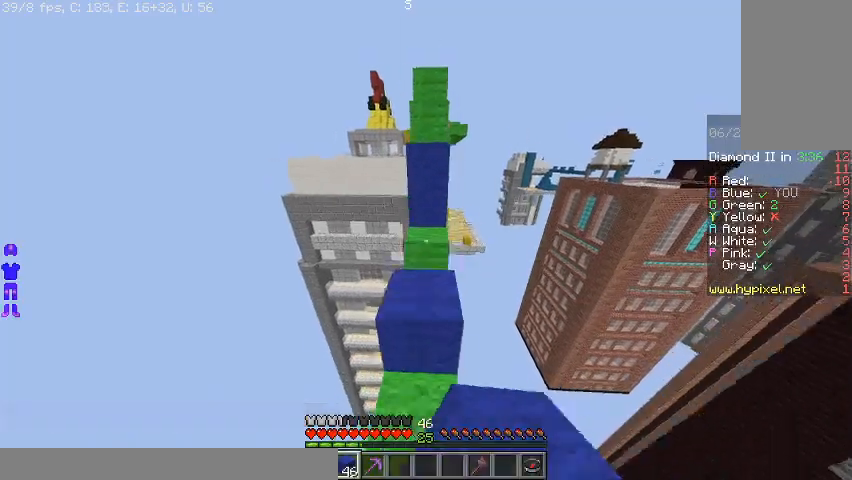
{"keys": ["space", "w"], "mouse": [], "events": [[133, "mouse_right", "down"], [200, "space", "up"], [233, "mouse_right", "up"], [300, "space", "down"]]}
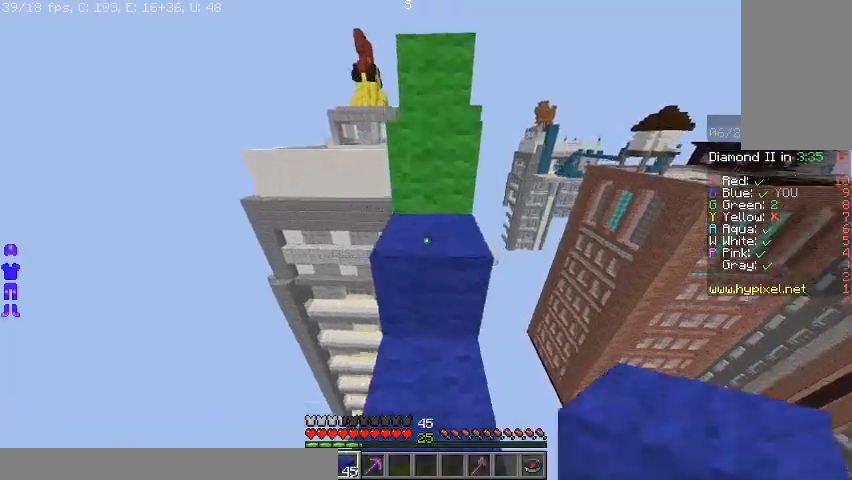
{"keys": ["space", "w"], "mouse": [], "events": [[67, "space", "up"], [200, "space", "down"], [367, "mouse_left", "down"], [433, "mouse_left", "up"]]}
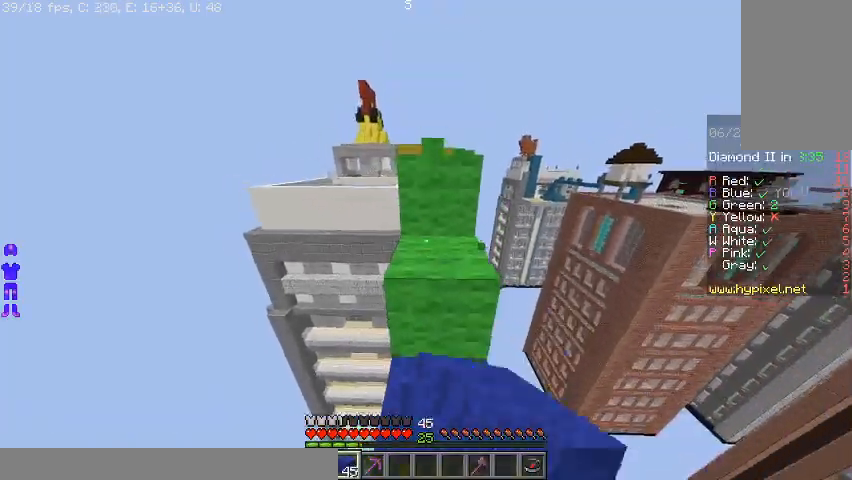
{"keys": ["space", "w"], "mouse": ["left"], "events": [[33, "mouse_left", "down"], [100, "mouse_left", "up"], [167, "mouse_left", "down"], [267, "mouse_left", "up"], [333, "mouse_left", "down"], [400, "mouse_left", "up"], [433, "mouse_left", "down"]]}
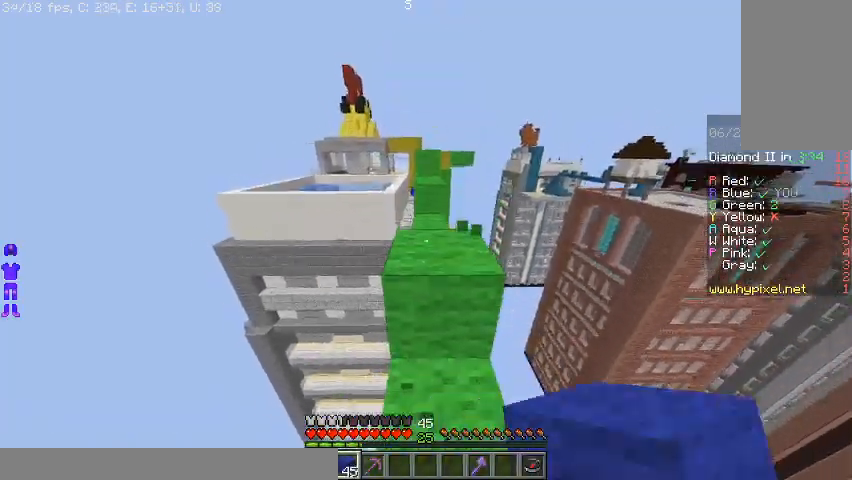
{"keys": ["w"], "mouse": [], "events": [[67, "mouse_left", "up"], [133, "mouse_left", "down"], [167, "mouse_left", "up"], [300, "mouse_left", "down"], [333, "mouse_left", "up"], [433, "space", "up"]]}
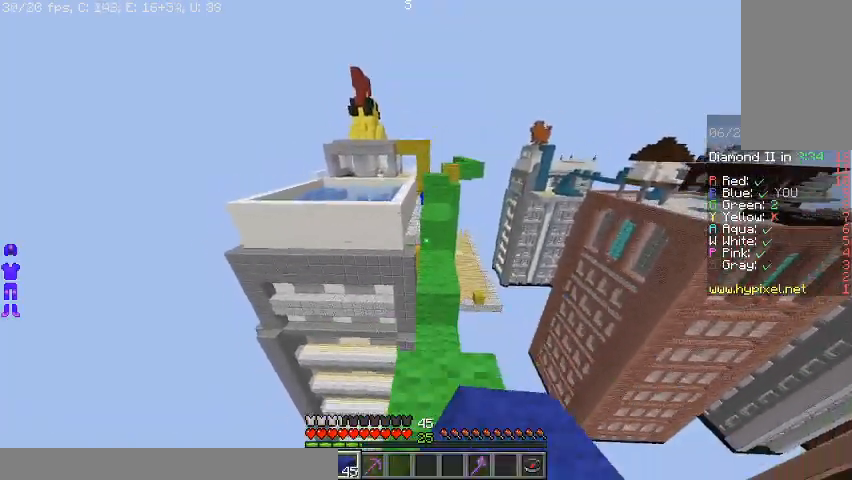
{"keys": ["w"], "mouse": [], "events": [[167, "space", "down"], [433, "space", "up"]]}
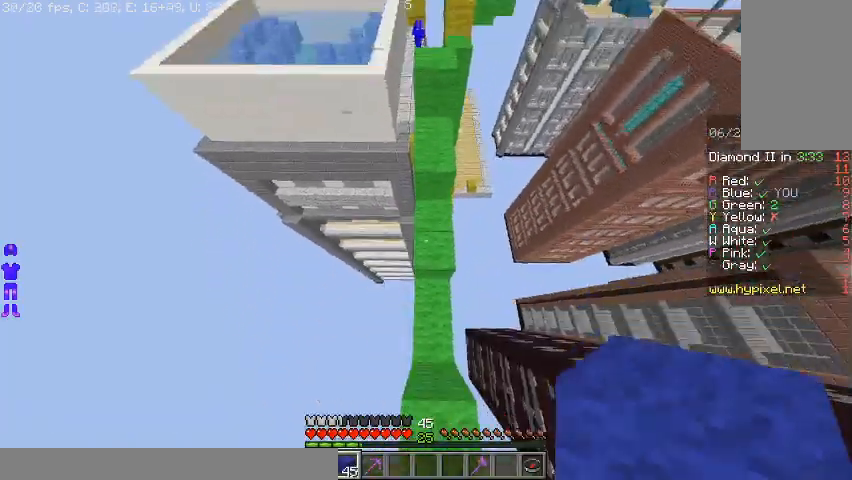
{"keys": ["space", "w"], "mouse": [], "events": [[67, "mouse_right", "down"], [167, "space", "down"], [200, "mouse_right", "up"]]}
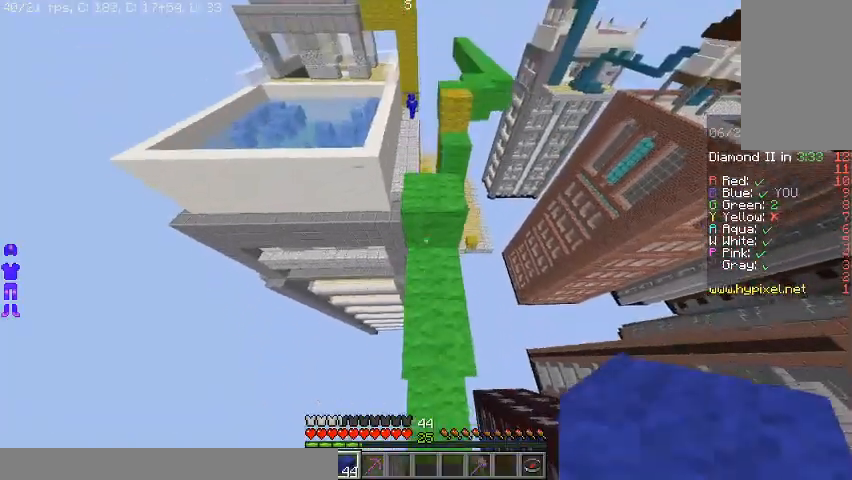
{"keys": ["space", "w"], "mouse": []}
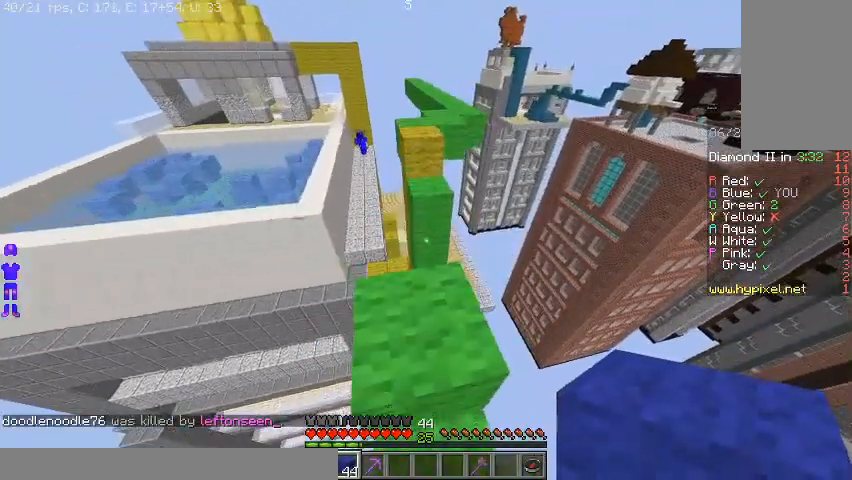
{"keys": ["space", "w"], "mouse": [], "events": [[100, "space", "up"], [467, "space", "down"]]}